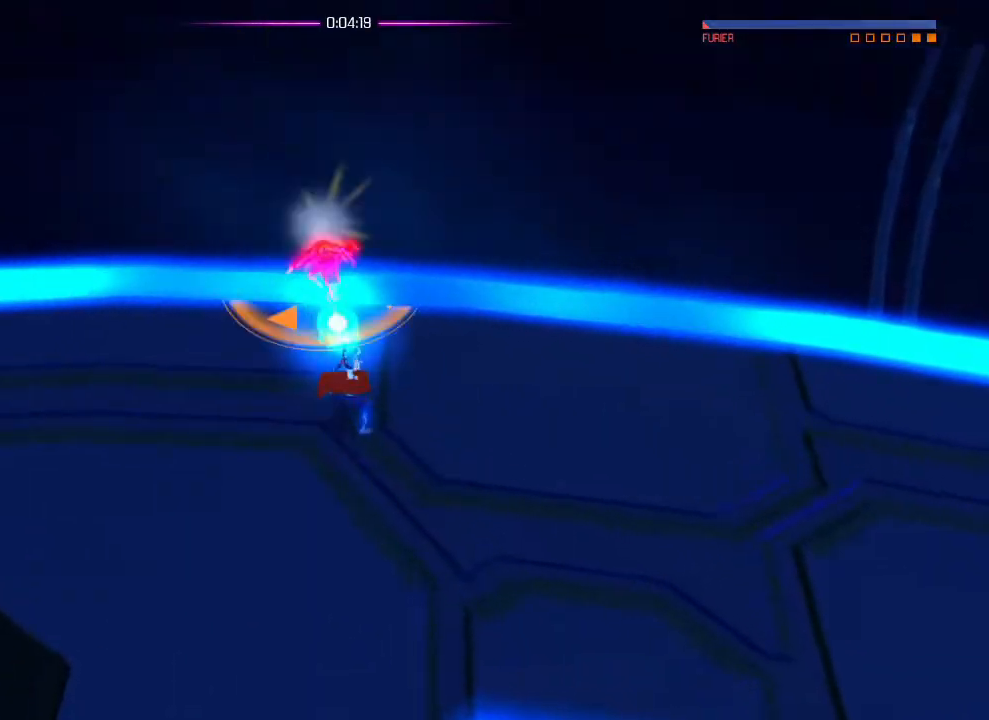
Gameplay with a controller (PlayStation layout); each line is a JSON object with the inputs held at the frame after it. "events" lists button and stick changes between this image and that frame as [ms after this image, input, new state], when the widget could be followed in between. Not read: DPAD_DOWN DPAD_LEFT DPAD_RIGHT DPAD_UP HOME SELECT START.
{"buttons": [], "left_stick": "center", "right_stick": "center", "events": [[17, "SQUARE", "down"], [83, "SQUARE", "up"], [134, "right_stick", "left"], [484, "right_stick", "center"]]}
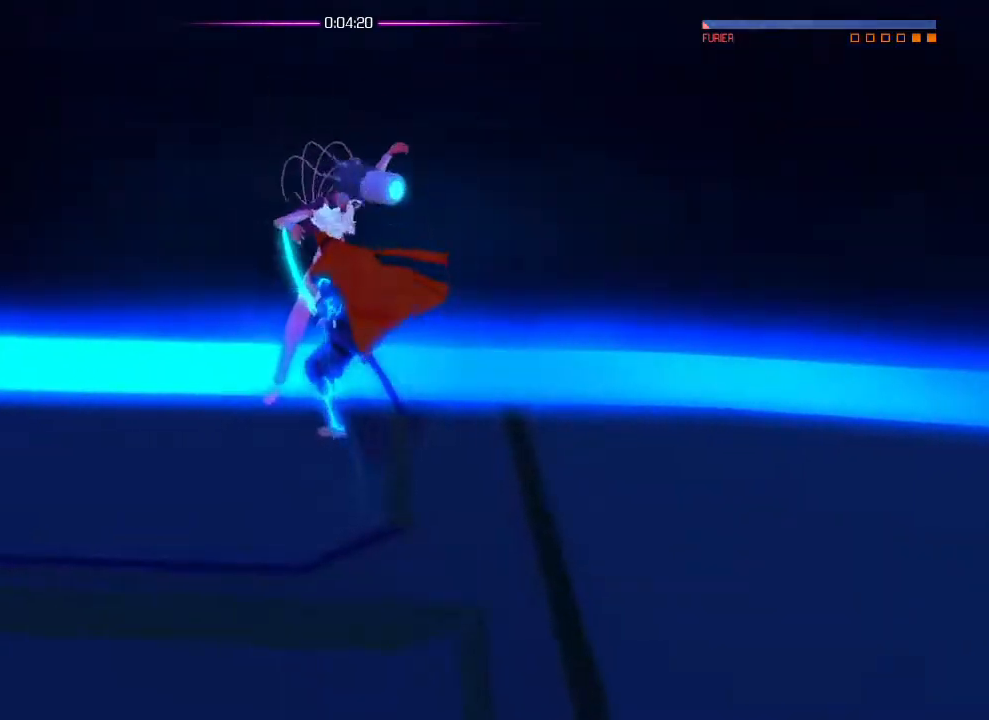
{"buttons": [], "left_stick": "center", "right_stick": "down-left", "events": [[50, "SQUARE", "down"], [100, "SQUARE", "up"], [133, "right_stick", "down-left"]]}
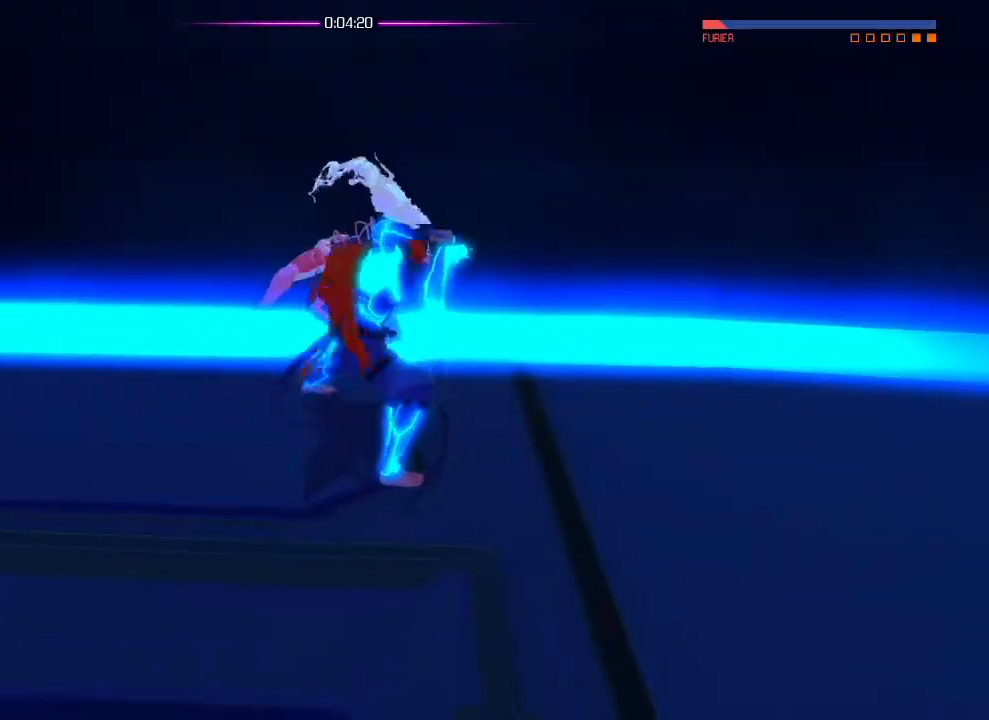
{"buttons": [], "left_stick": "center", "right_stick": "down-left", "events": []}
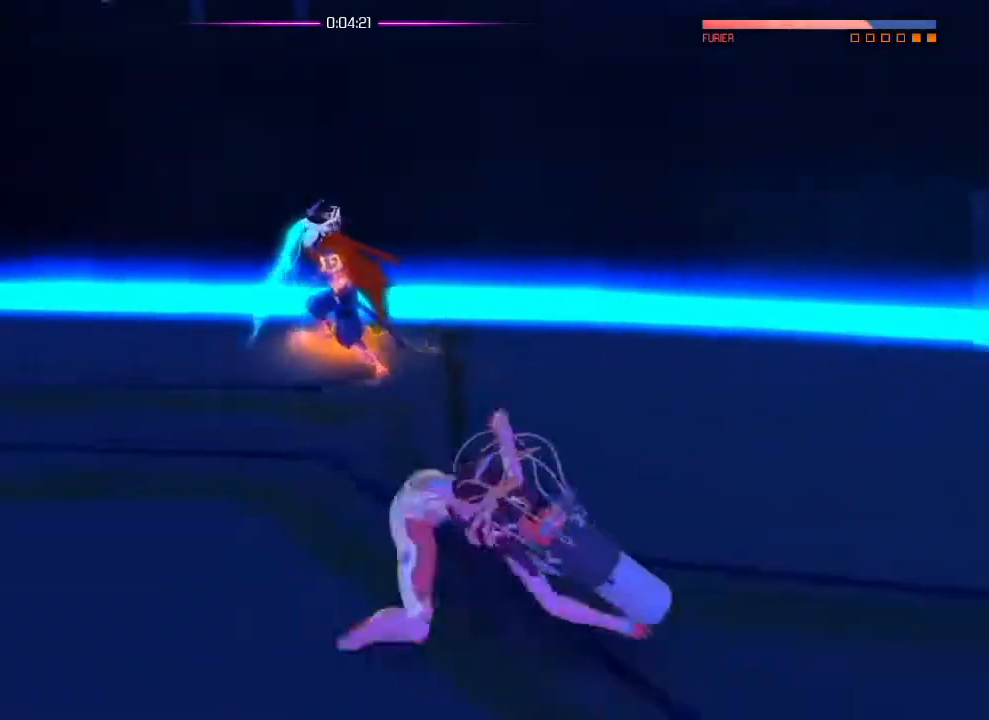
{"buttons": [], "left_stick": "center", "right_stick": "down-left", "events": []}
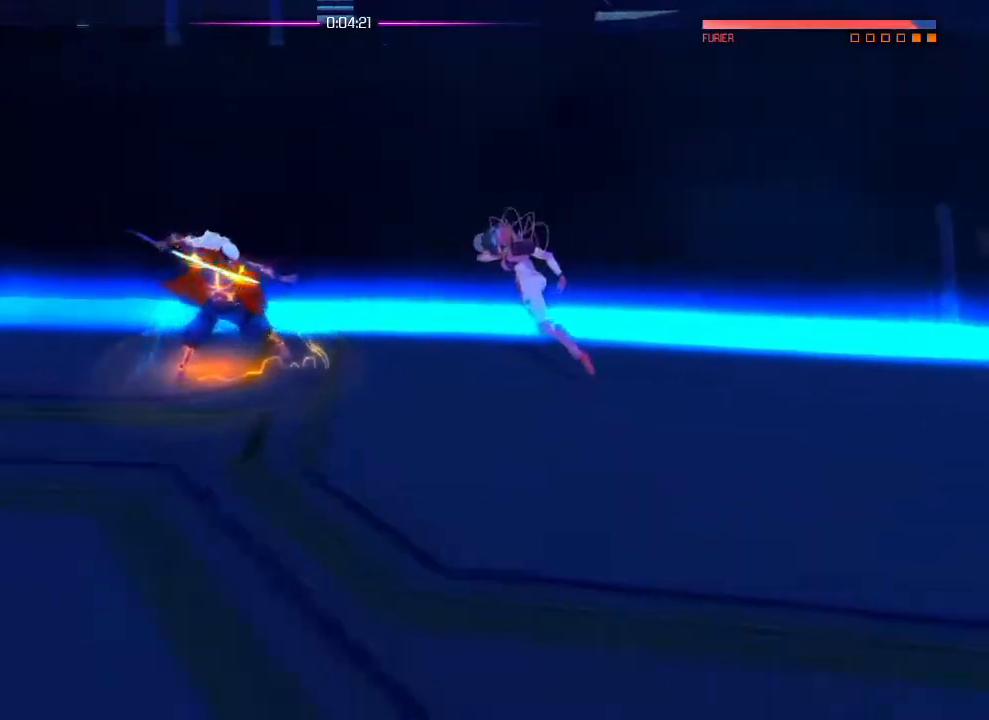
{"buttons": [], "left_stick": "up", "right_stick": "center", "events": [[217, "left_stick", "up"], [234, "right_stick", "center"]]}
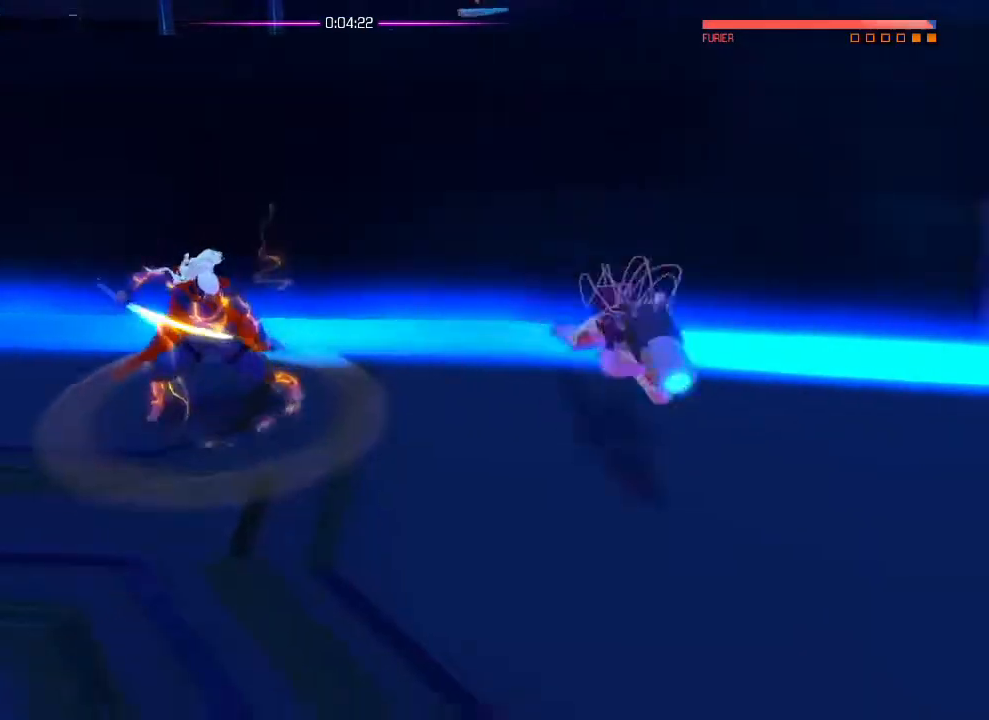
{"buttons": [], "left_stick": "up", "right_stick": "center", "events": []}
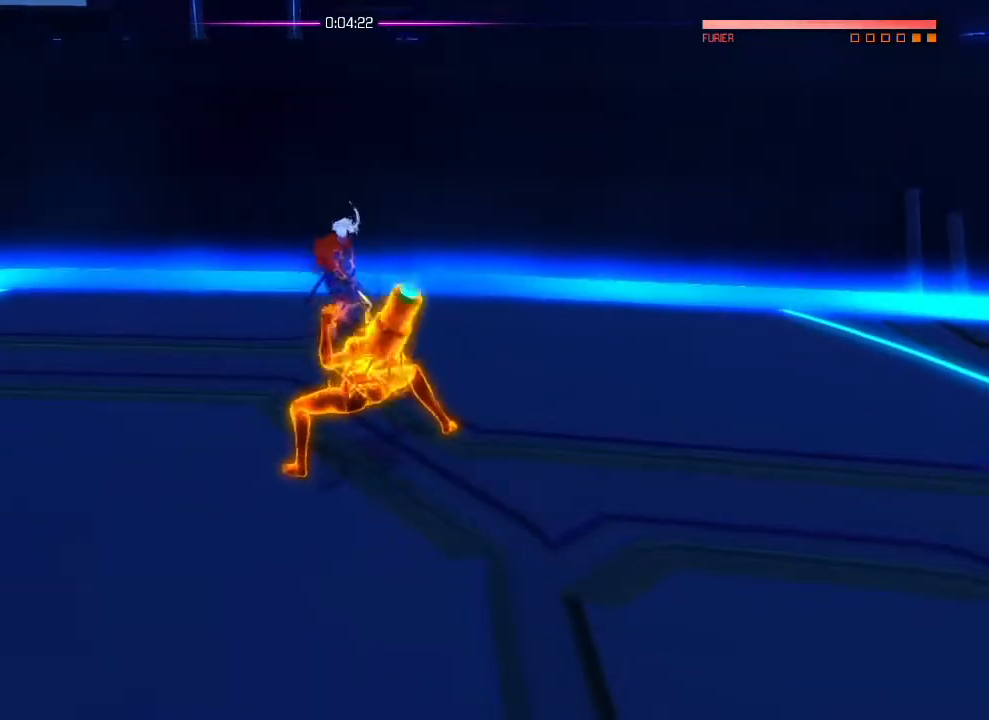
{"buttons": [], "left_stick": "up", "right_stick": "center", "events": []}
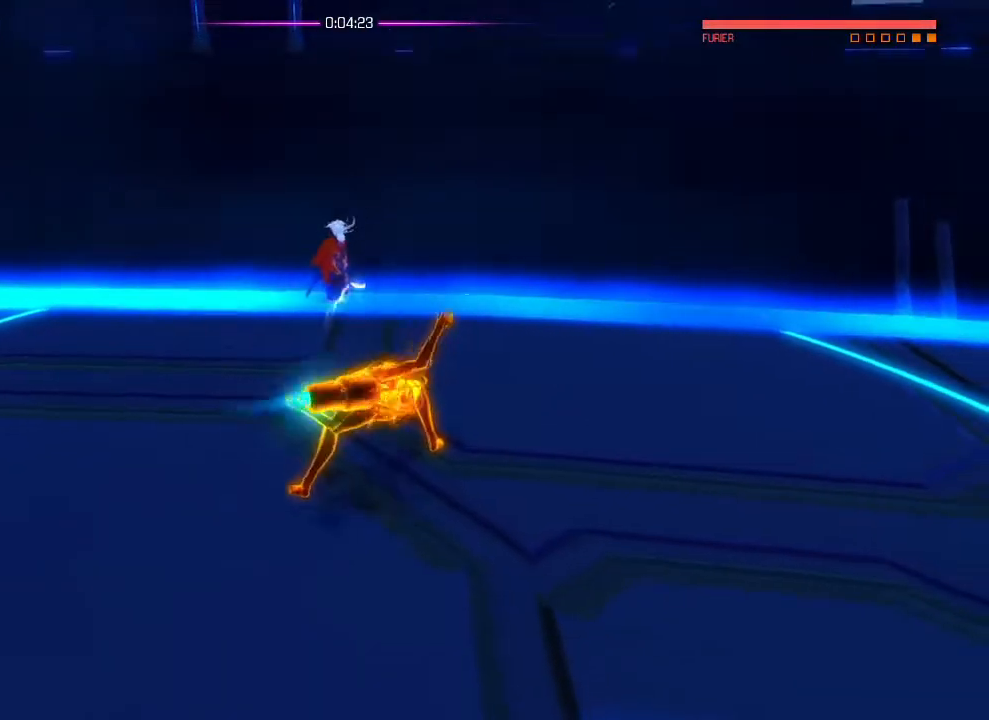
{"buttons": [], "left_stick": "up", "right_stick": "center", "events": []}
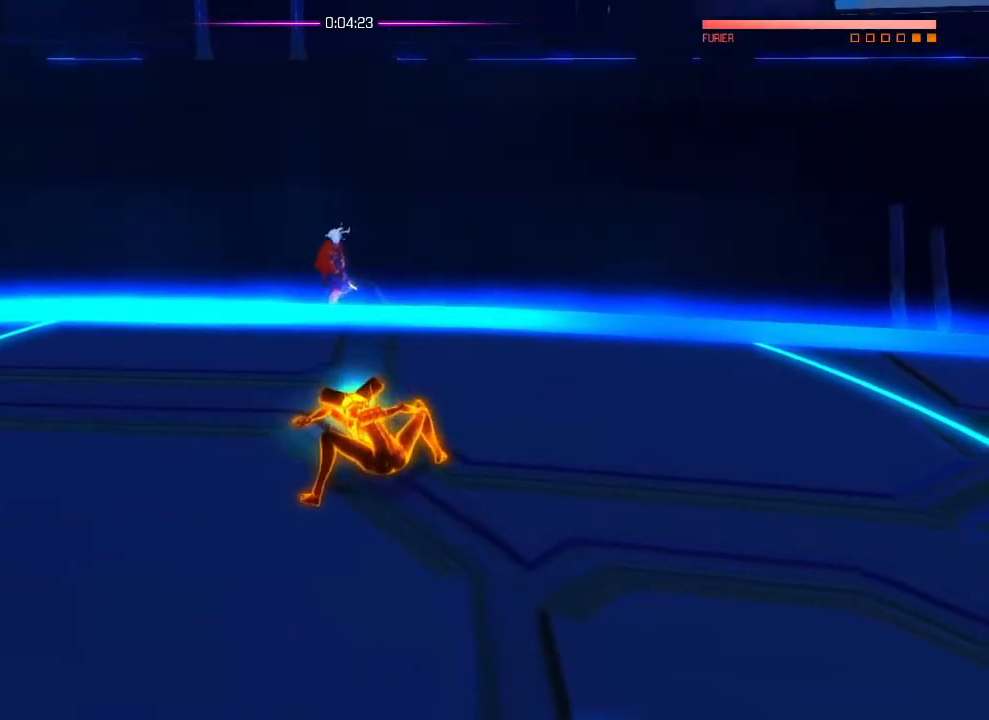
{"buttons": [], "left_stick": "center", "right_stick": "center", "events": [[100, "left_stick", "center"]]}
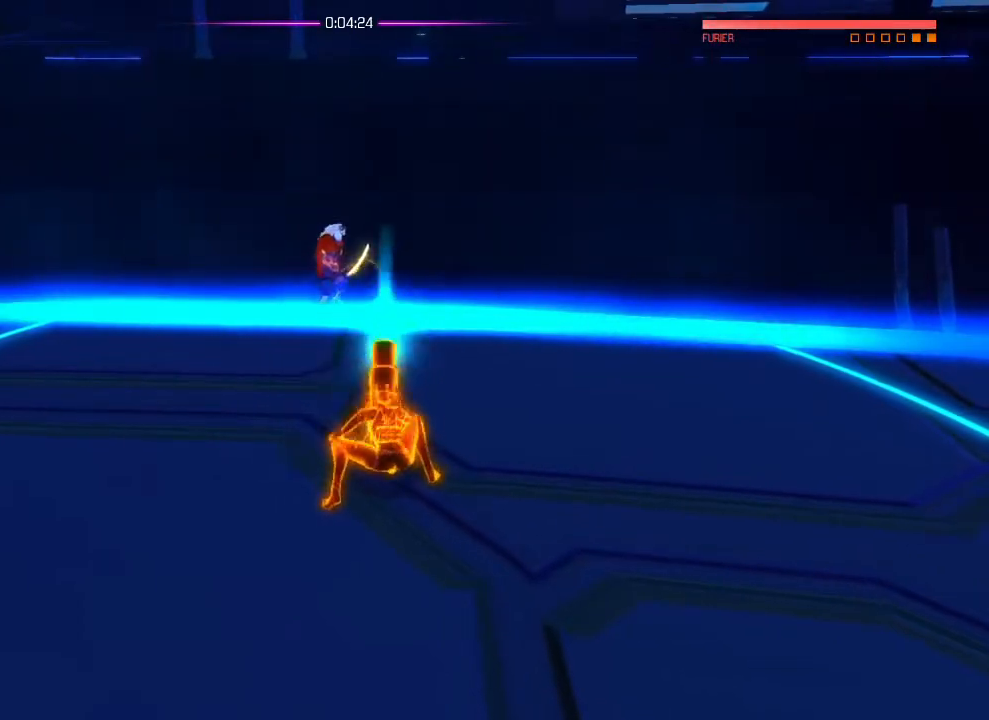
{"buttons": [], "left_stick": "center", "right_stick": "center", "events": []}
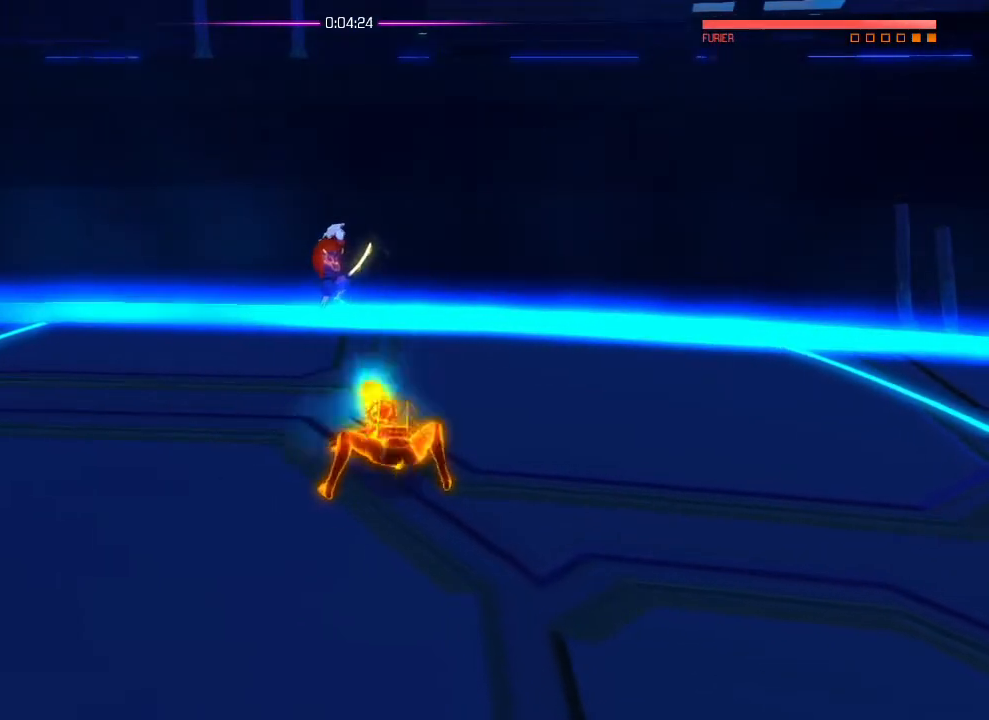
{"buttons": [], "left_stick": "center", "right_stick": "center", "events": []}
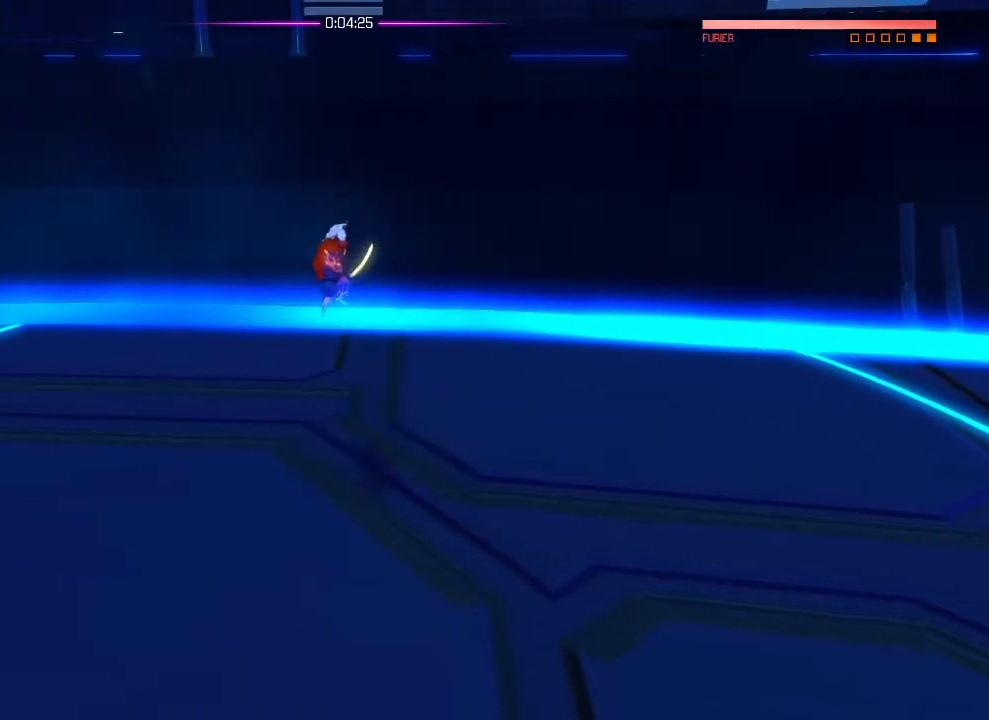
{"buttons": [], "left_stick": "center", "right_stick": "center", "events": [[334, "R1", "down"], [500, "R1", "up"]]}
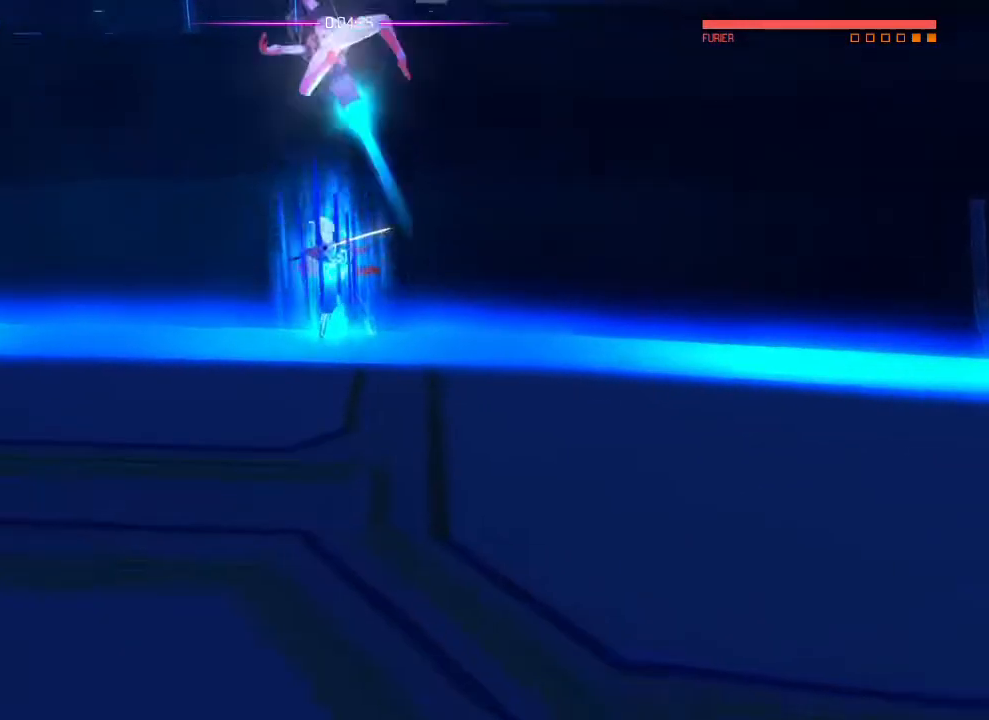
{"buttons": ["SQUARE"], "left_stick": "center", "right_stick": "center", "events": [[17, "SQUARE", "down"], [117, "SQUARE", "up"], [167, "SQUARE", "down"], [267, "SQUARE", "up"], [317, "SQUARE", "down"], [384, "SQUARE", "up"], [468, "SQUARE", "down"]]}
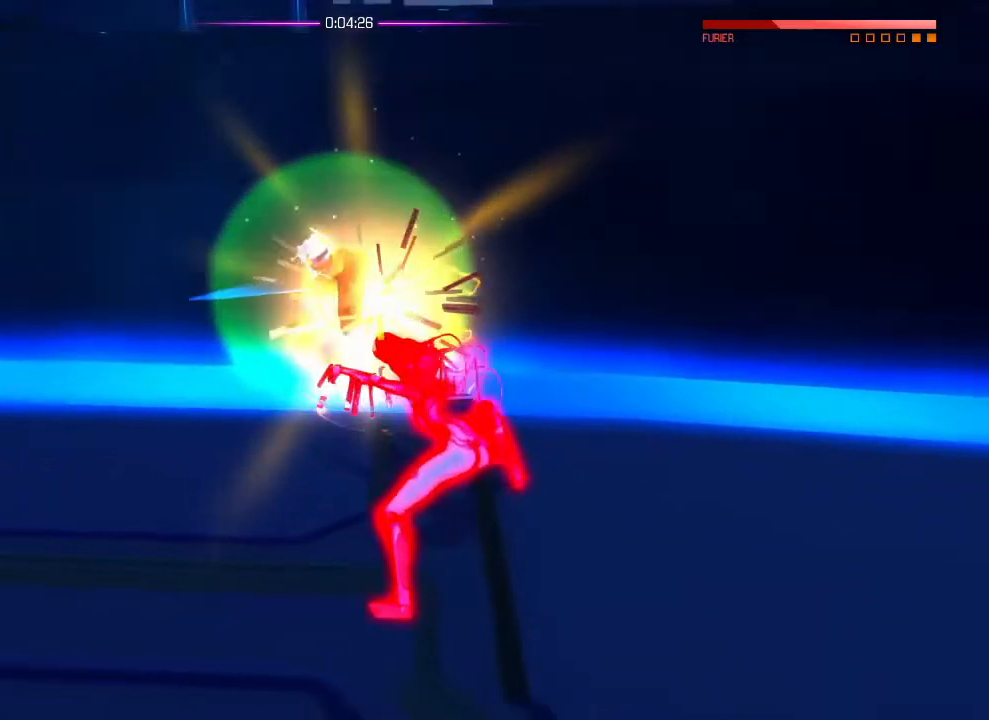
{"buttons": [], "left_stick": "center", "right_stick": "center", "events": [[33, "SQUARE", "up"], [117, "SQUARE", "down"], [183, "SQUARE", "up"], [250, "SQUARE", "down"], [317, "SQUARE", "up"], [384, "SQUARE", "down"], [450, "SQUARE", "up"]]}
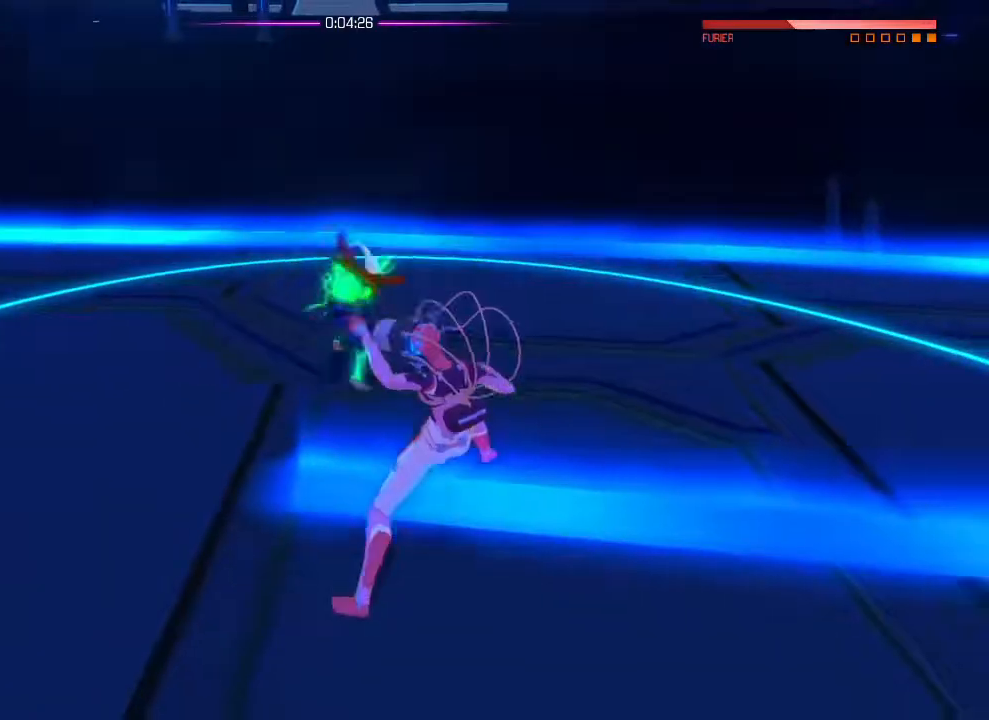
{"buttons": ["SQUARE"], "left_stick": "center", "right_stick": "center", "events": [[50, "SQUARE", "down"], [100, "SQUARE", "up"], [151, "SQUARE", "down"]]}
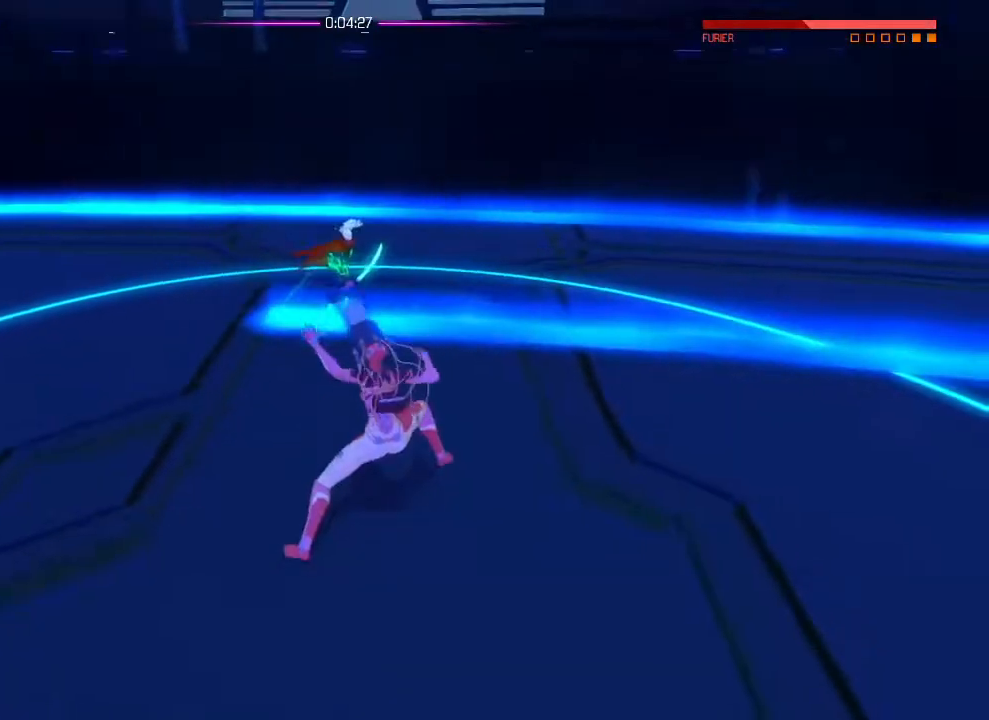
{"buttons": [], "left_stick": "center", "right_stick": "down-left", "events": [[17, "SQUARE", "up"], [33, "right_stick", "down-left"]]}
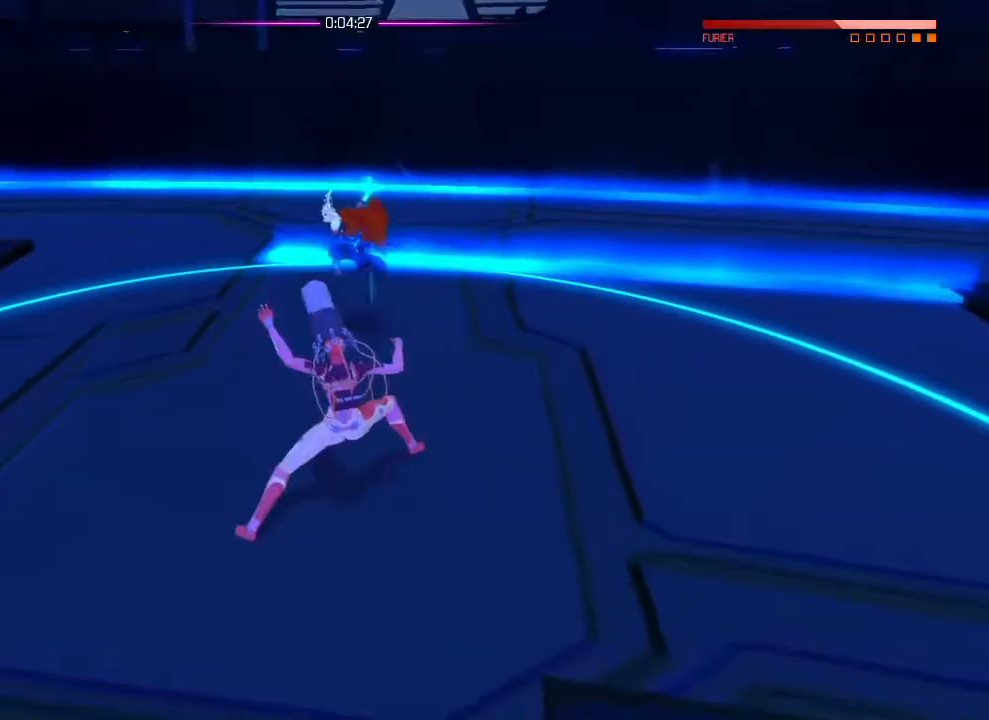
{"buttons": [], "left_stick": "center", "right_stick": "down-left", "events": []}
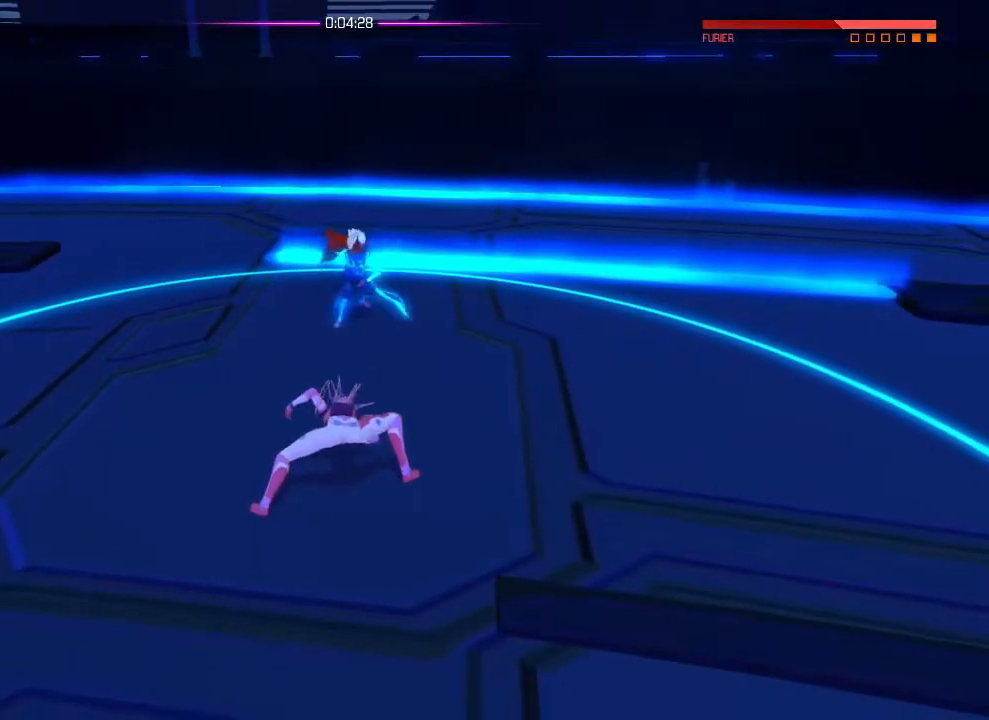
{"buttons": [], "left_stick": "center", "right_stick": "down-left", "events": []}
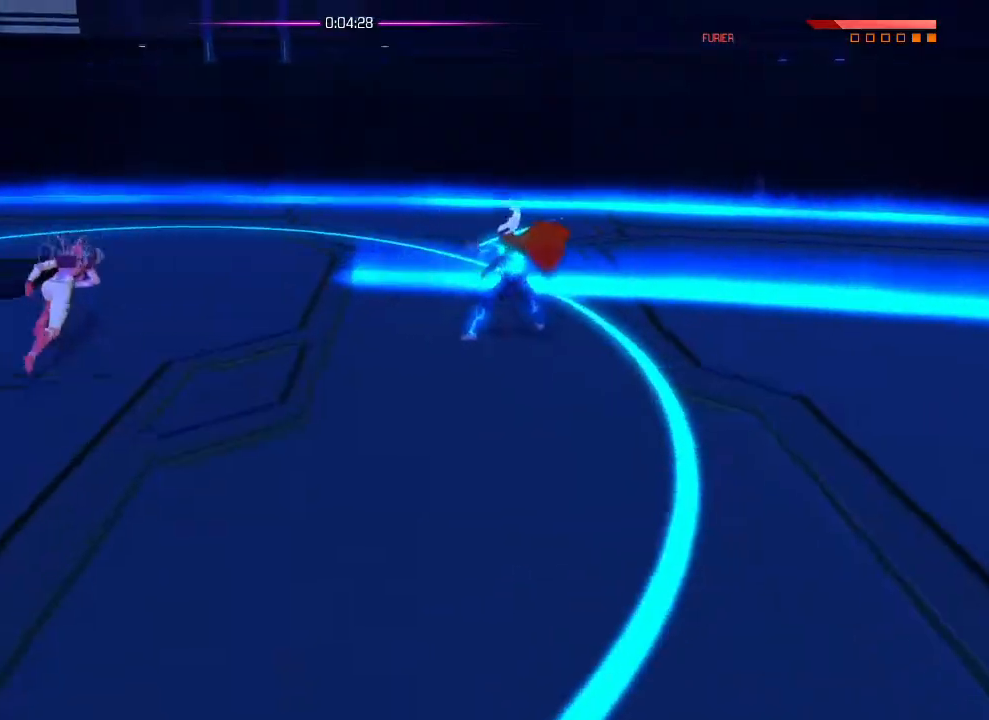
{"buttons": [], "left_stick": "center", "right_stick": "down-left", "events": []}
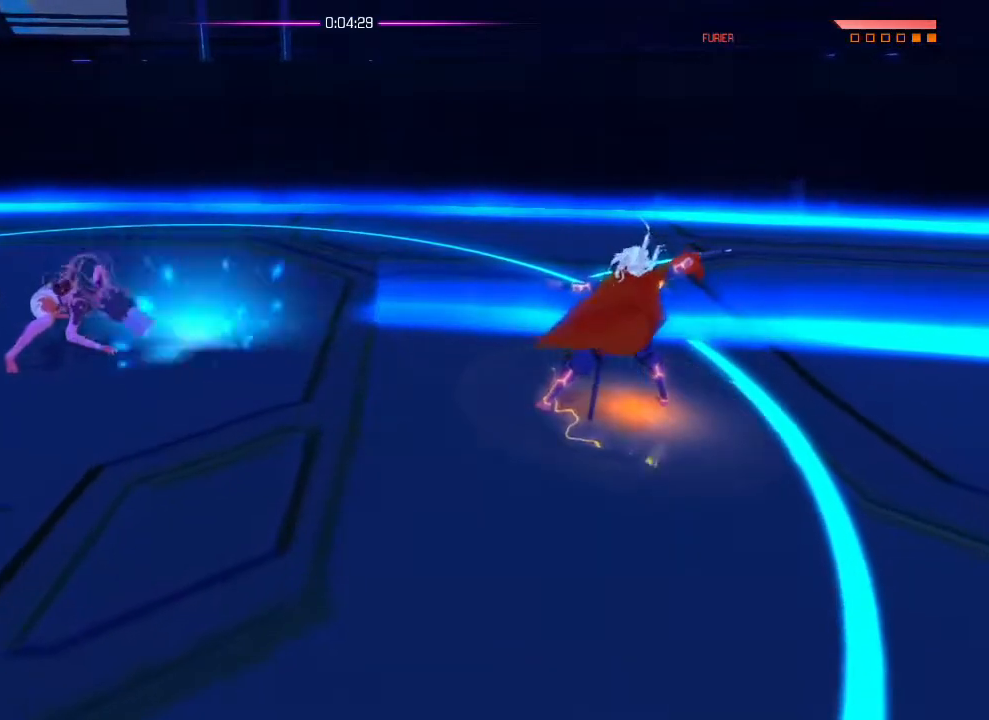
{"buttons": [], "left_stick": "center", "right_stick": "down-left", "events": []}
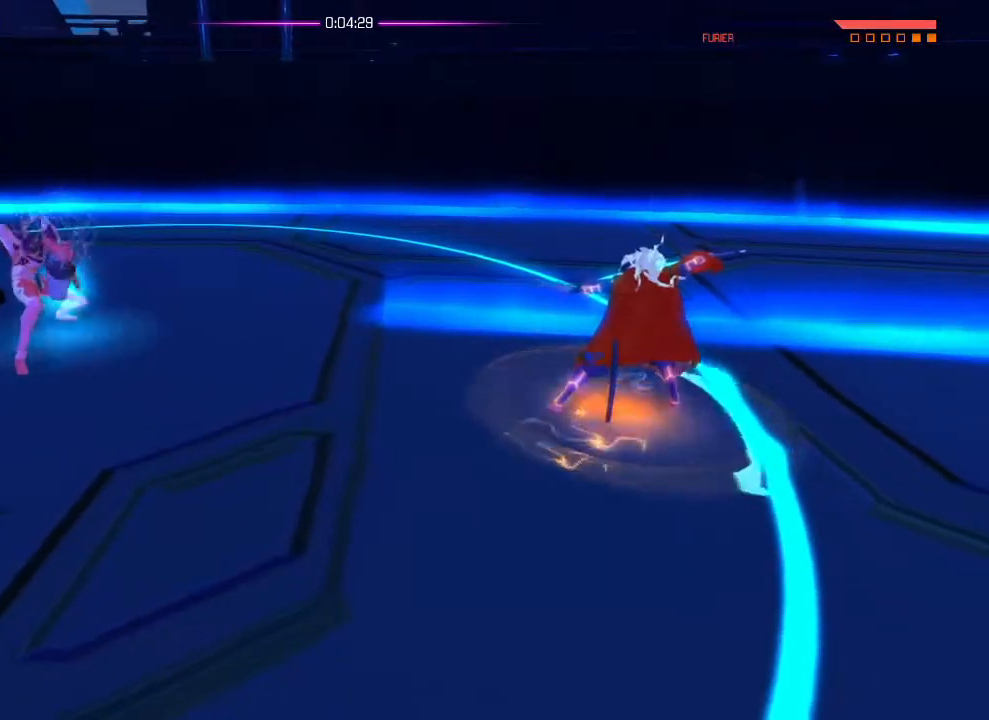
{"buttons": [], "left_stick": "left", "right_stick": "center", "events": [[151, "L1", "down"], [151, "left_stick", "left"], [167, "right_stick", "center"], [401, "L1", "up"]]}
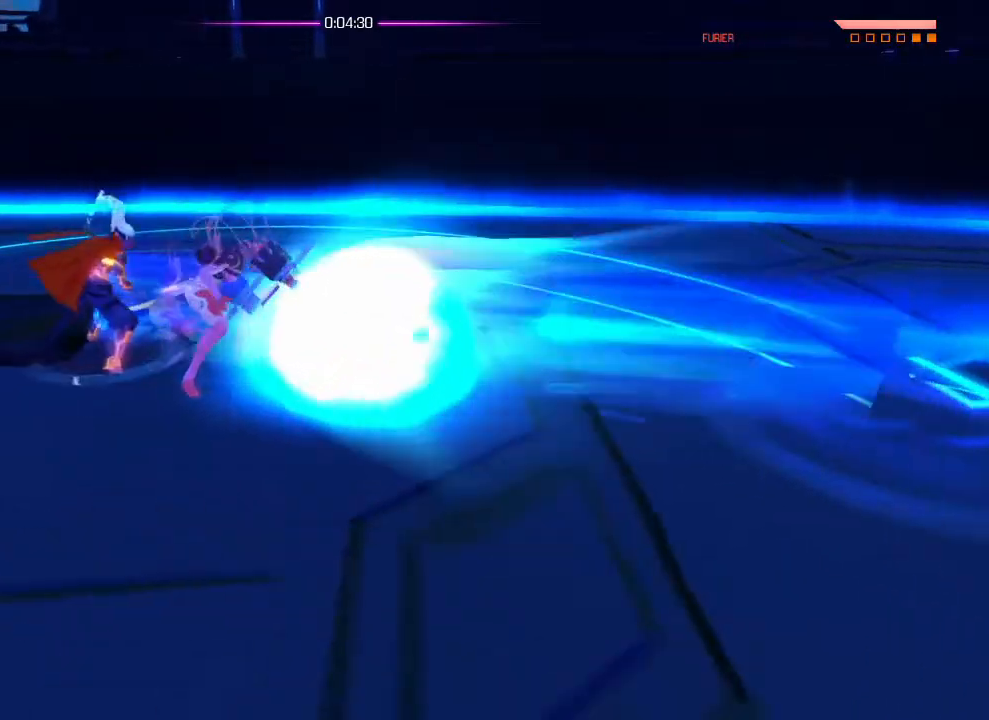
{"buttons": [], "left_stick": "left", "right_stick": "center", "events": [[17, "SQUARE", "down"], [384, "SQUARE", "up"]]}
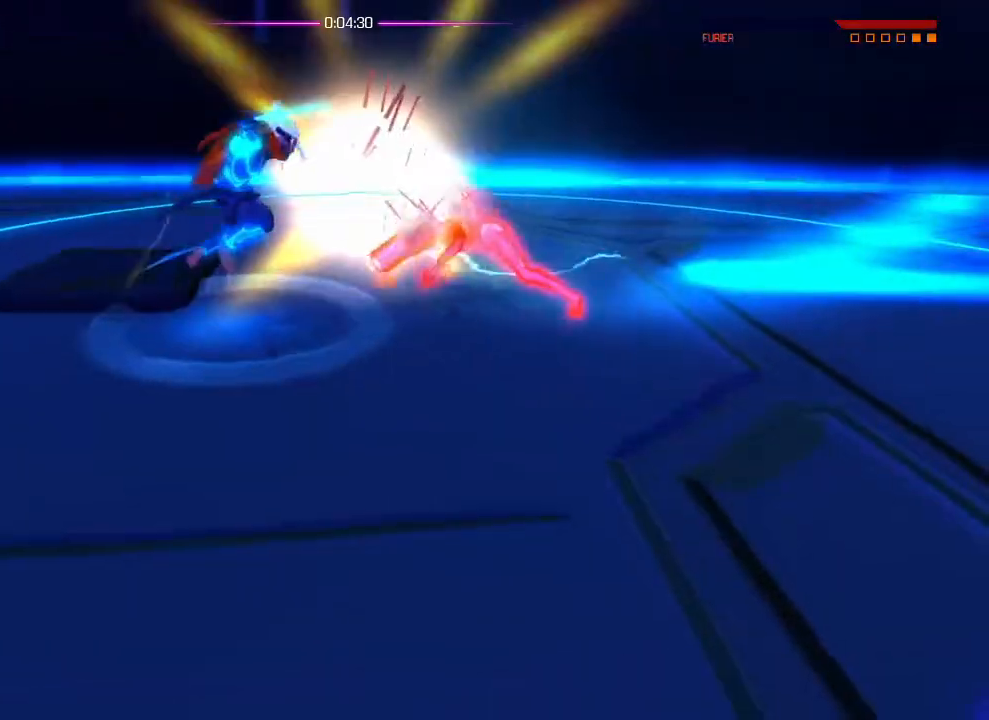
{"buttons": [], "left_stick": "center", "right_stick": "center", "events": [[334, "left_stick", "center"]]}